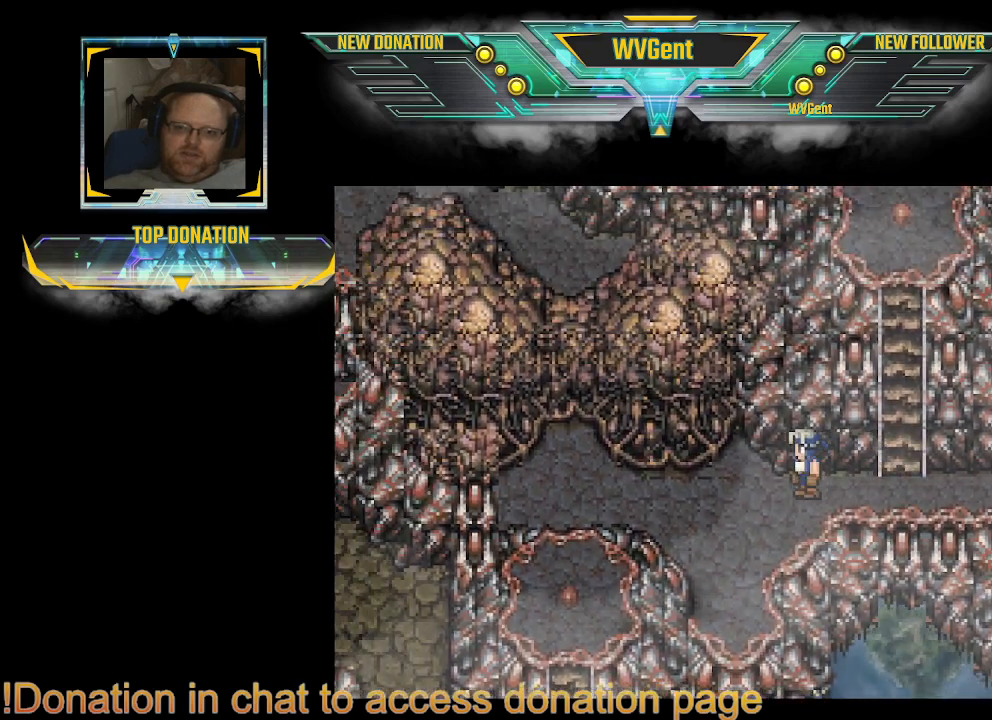
Gameplay with a controller (PlayStation layout); each line is a JSON object with the inputs held at the frame after it. "events" lists button and stick changes between this image and that frame as [ms after this image, input, new state], when the widget could be followed in between. Not read: L3 R3.
{"buttons": ["CIRCLE"], "left_stick": "center", "right_stick": "center", "events": [[133, "left_stick", "up"], [333, "left_stick", "up-left"], [500, "left_stick", "center"]]}
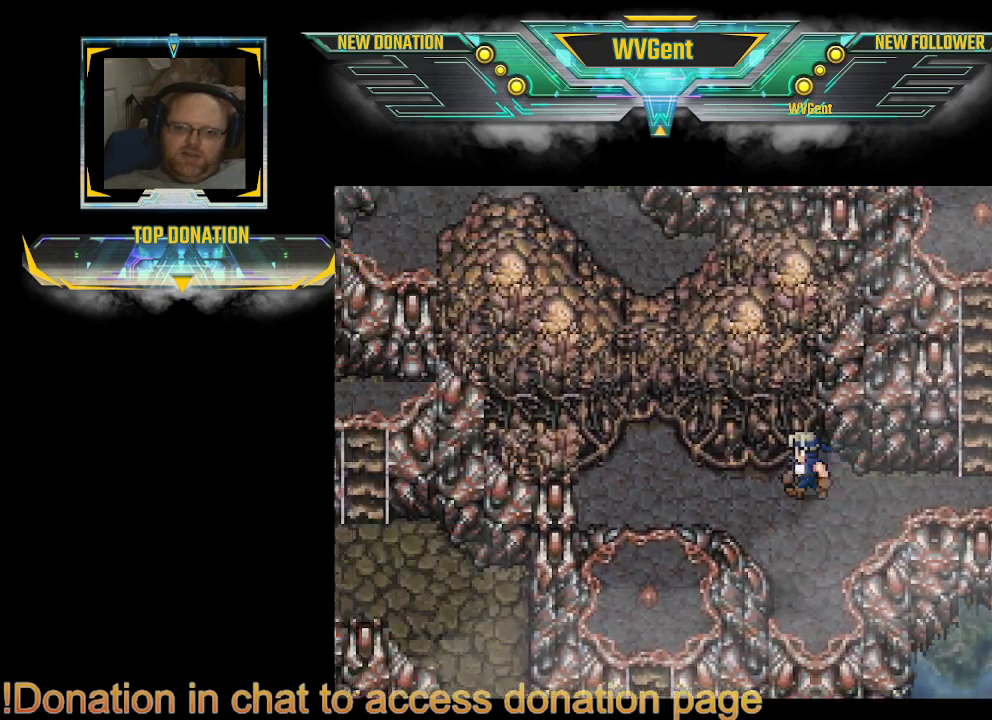
{"buttons": ["CIRCLE"], "left_stick": "up", "right_stick": "center", "events": [[233, "left_stick", "up"]]}
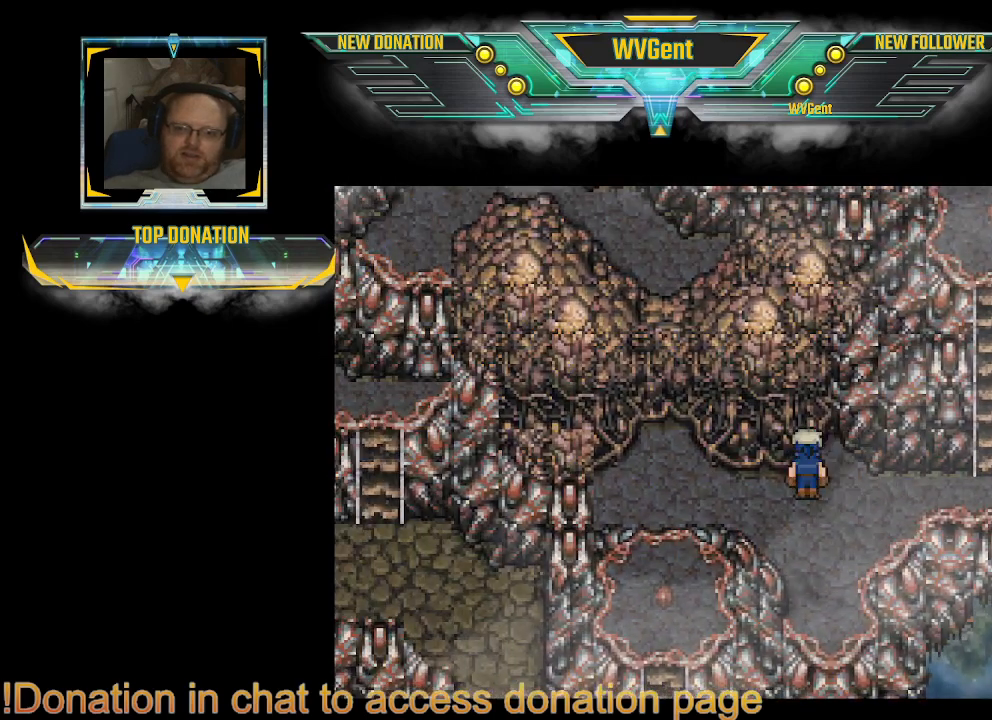
{"buttons": ["CIRCLE"], "left_stick": "down", "right_stick": "center", "events": [[100, "left_stick", "center"], [200, "left_stick", "down"]]}
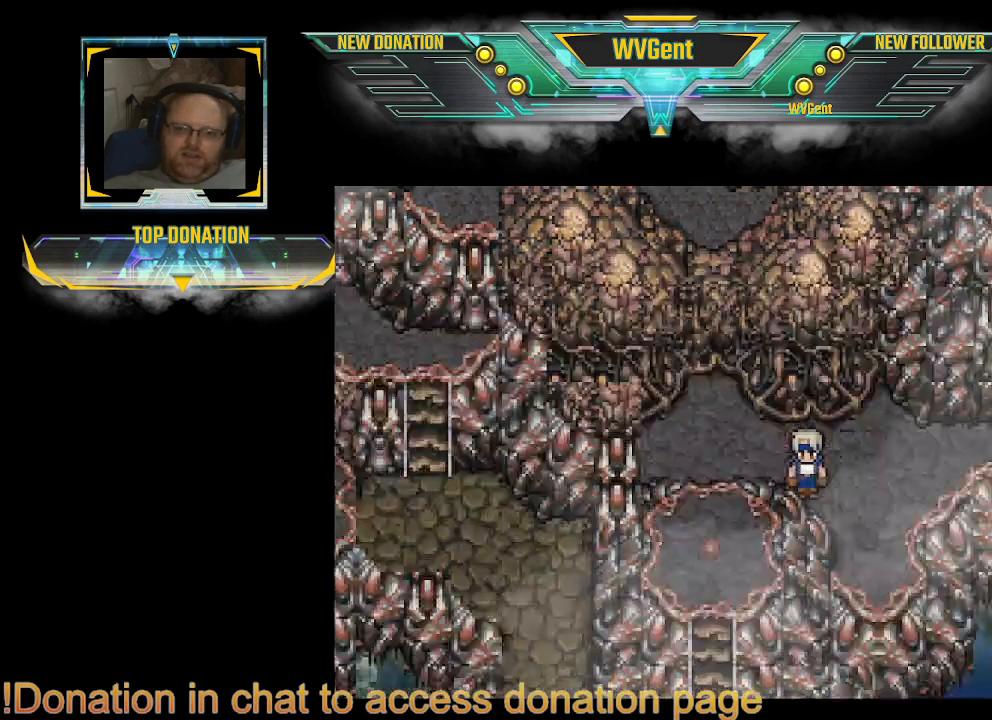
{"buttons": ["CIRCLE"], "left_stick": "down", "right_stick": "center", "events": [[167, "left_stick", "down-right"], [300, "left_stick", "down"]]}
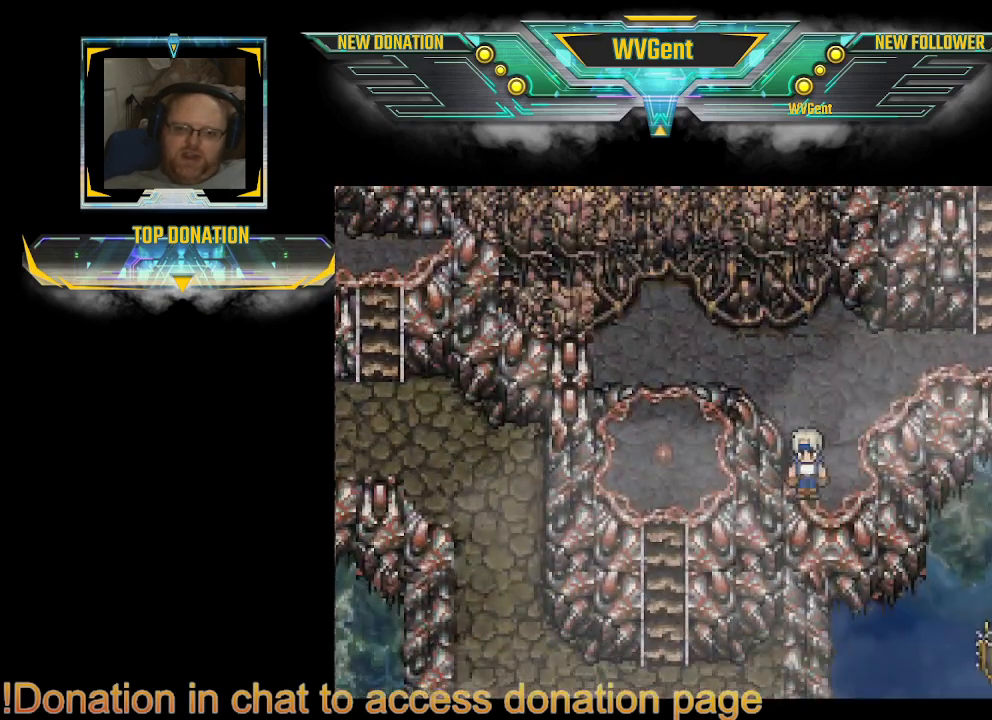
{"buttons": ["CIRCLE"], "left_stick": "down-right", "right_stick": "center", "events": [[300, "left_stick", "down-right"]]}
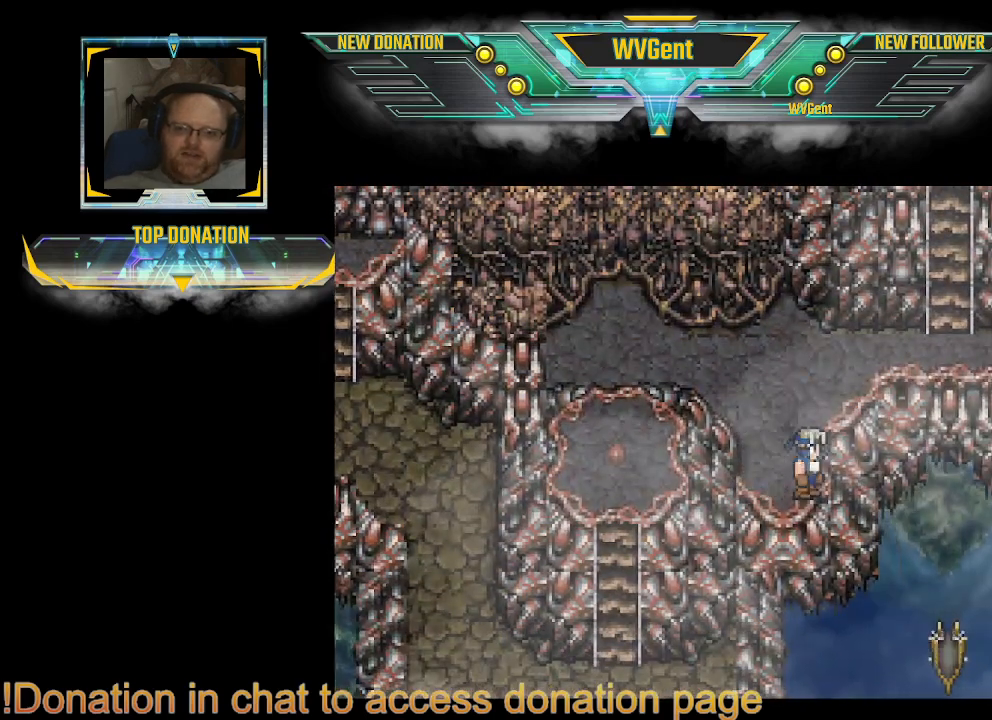
{"buttons": ["CIRCLE"], "left_stick": "left", "right_stick": "center", "events": [[233, "left_stick", "center"], [500, "left_stick", "left"]]}
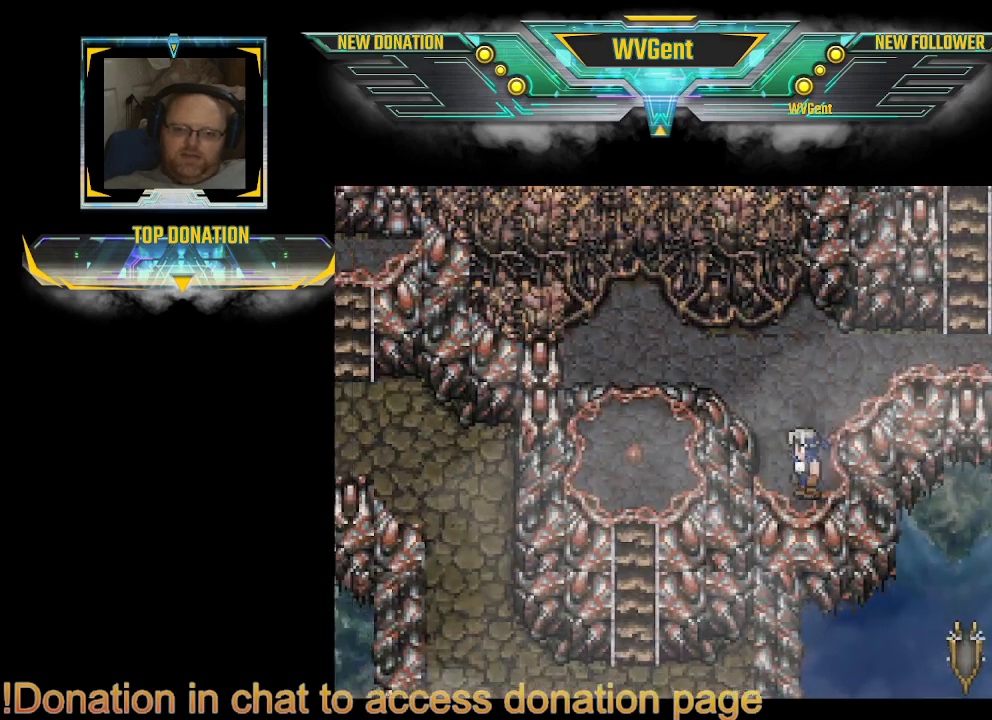
{"buttons": ["CIRCLE"], "left_stick": "up-left", "right_stick": "center", "events": [[300, "left_stick", "up-left"]]}
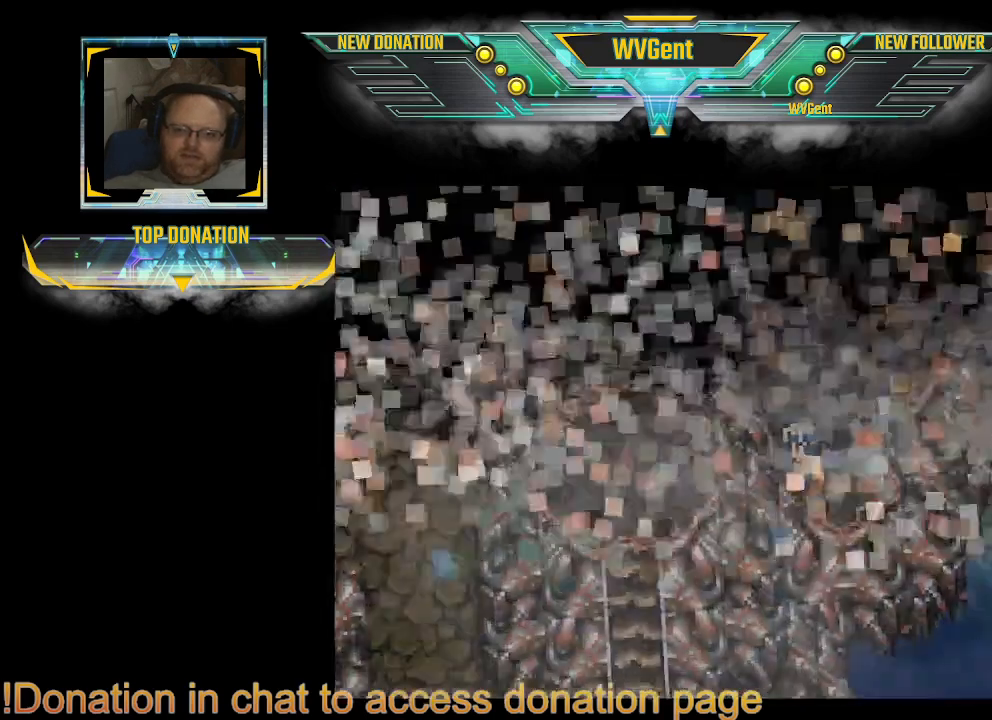
{"buttons": [], "left_stick": "center", "right_stick": "center"}